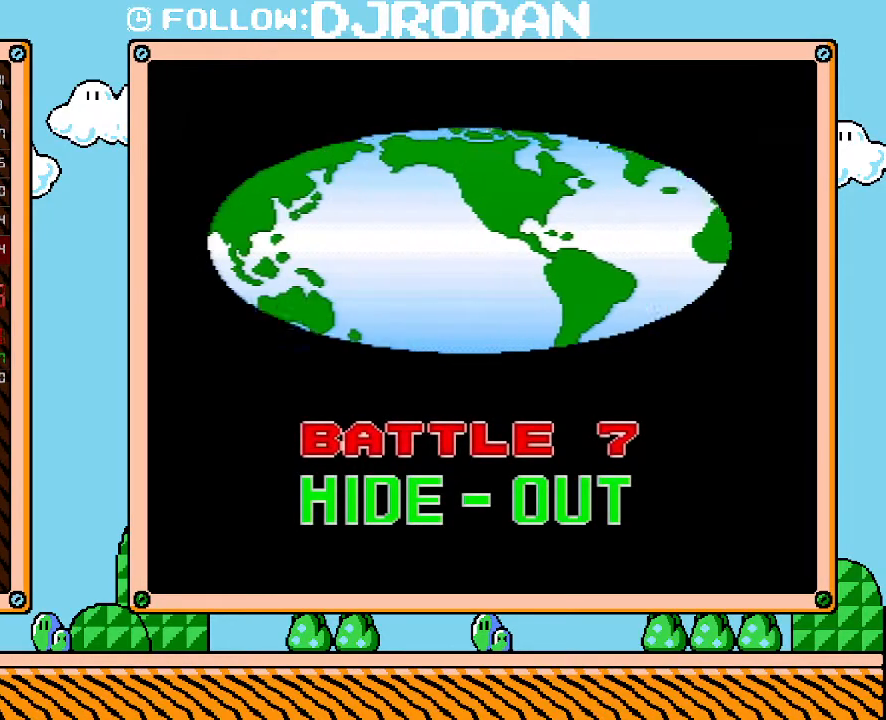
Gameplay with a controller (Nintendo layout); each line is a JSON object with the inputs held at the frame after it. "events" lists button and stick changes between this image and that frame as [ms after this image, input, new state], when the widget could be followed in between. Not read: A B L3 R3 X Y.
{"buttons": ["DPAD_RIGHT"], "events": [[67, "DPAD_RIGHT", "down"]]}
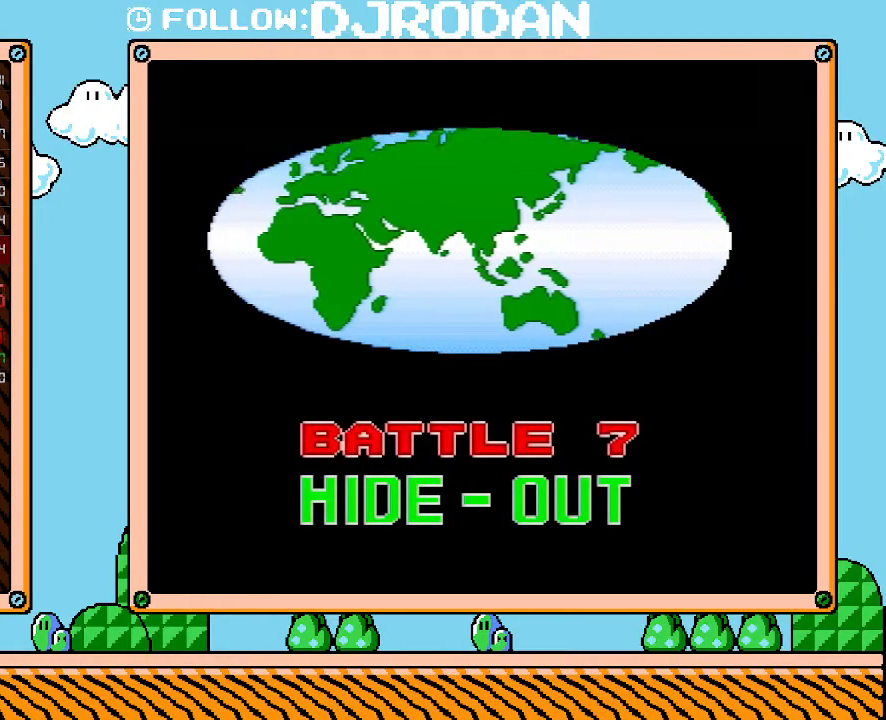
{"buttons": [], "events": [[450, "DPAD_RIGHT", "up"]]}
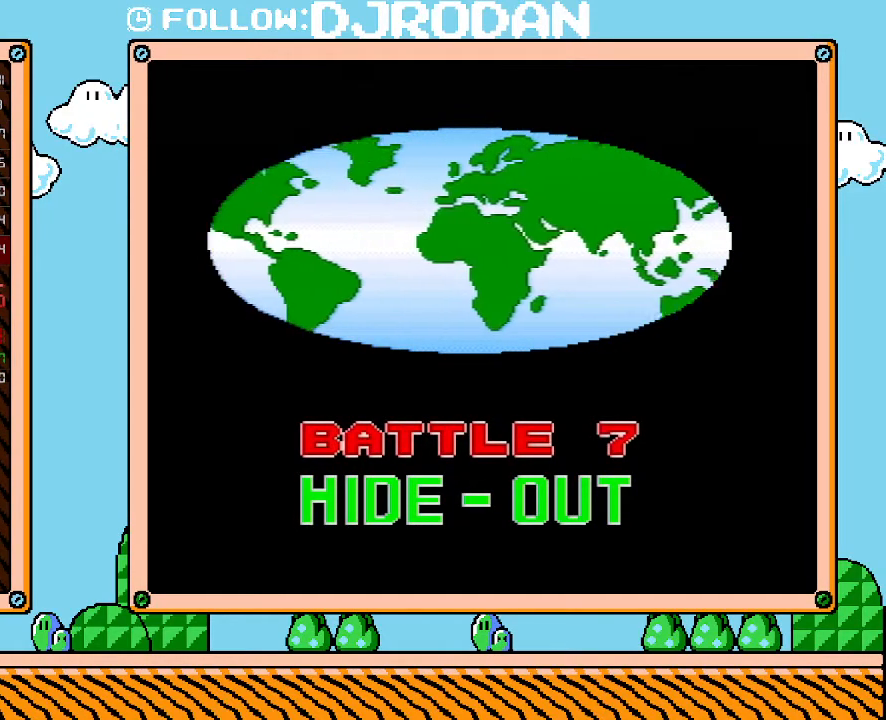
{"buttons": [], "events": []}
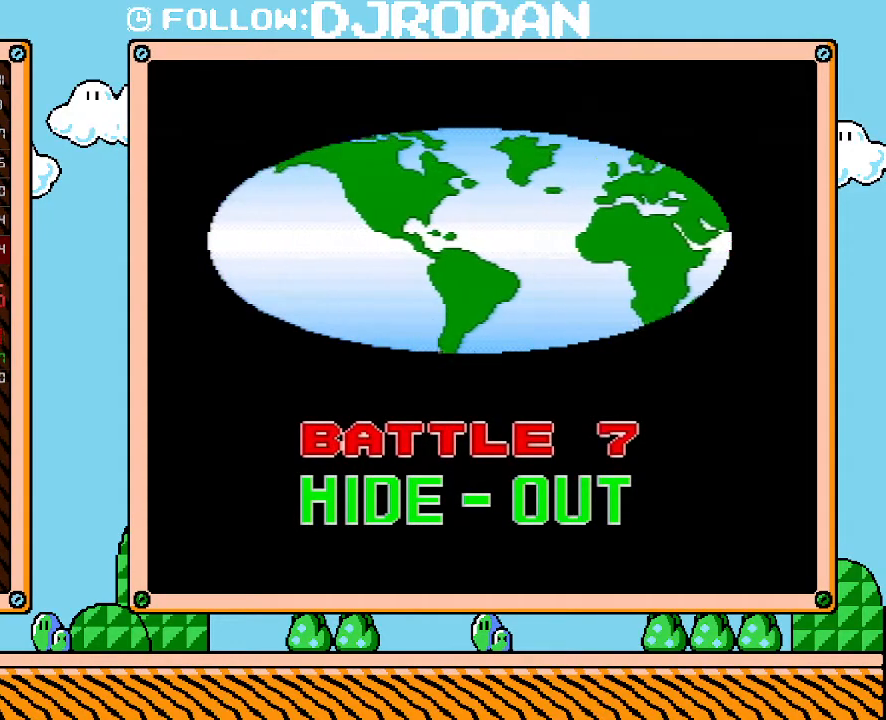
{"buttons": [], "events": []}
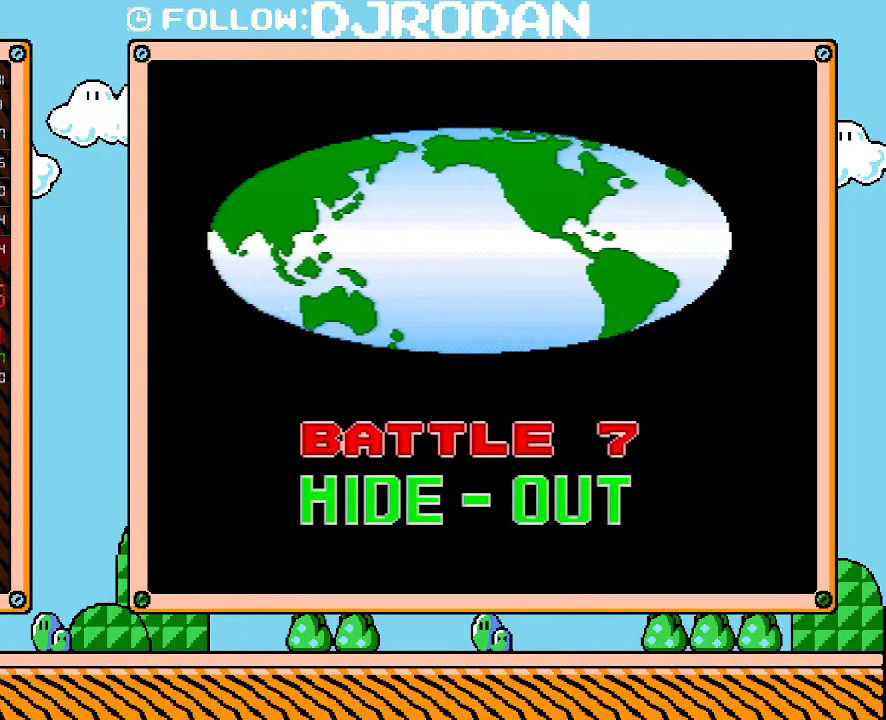
{"buttons": ["DPAD_RIGHT"], "events": [[367, "DPAD_RIGHT", "down"]]}
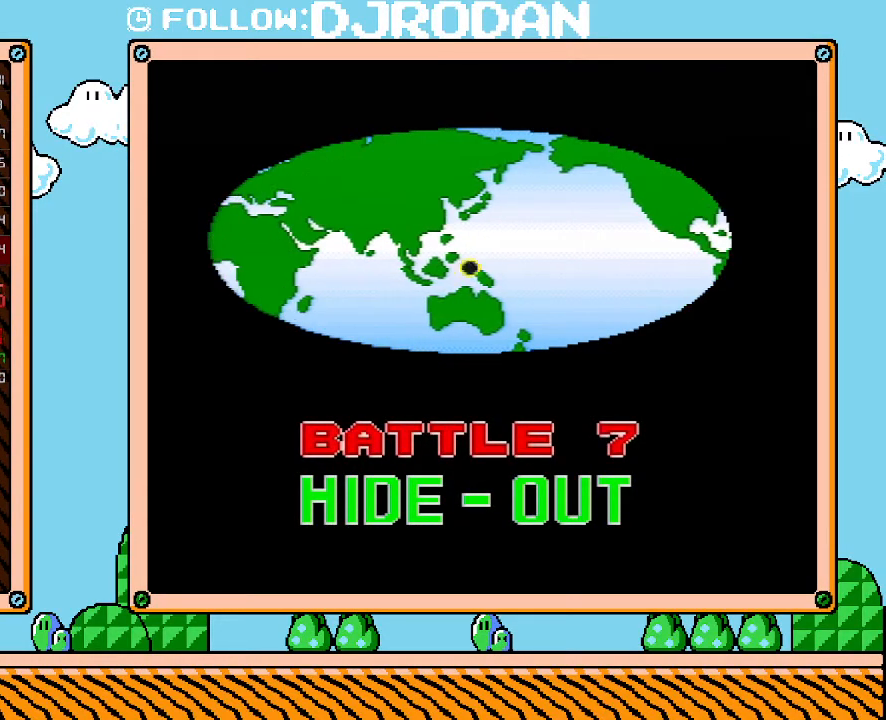
{"buttons": ["DPAD_RIGHT"], "events": []}
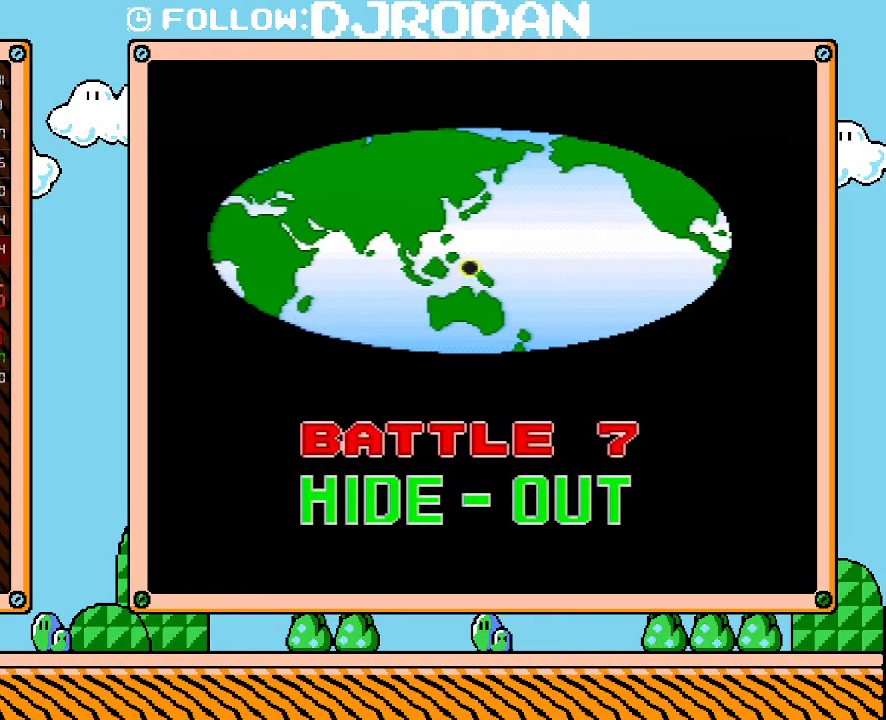
{"buttons": ["DPAD_RIGHT"], "events": []}
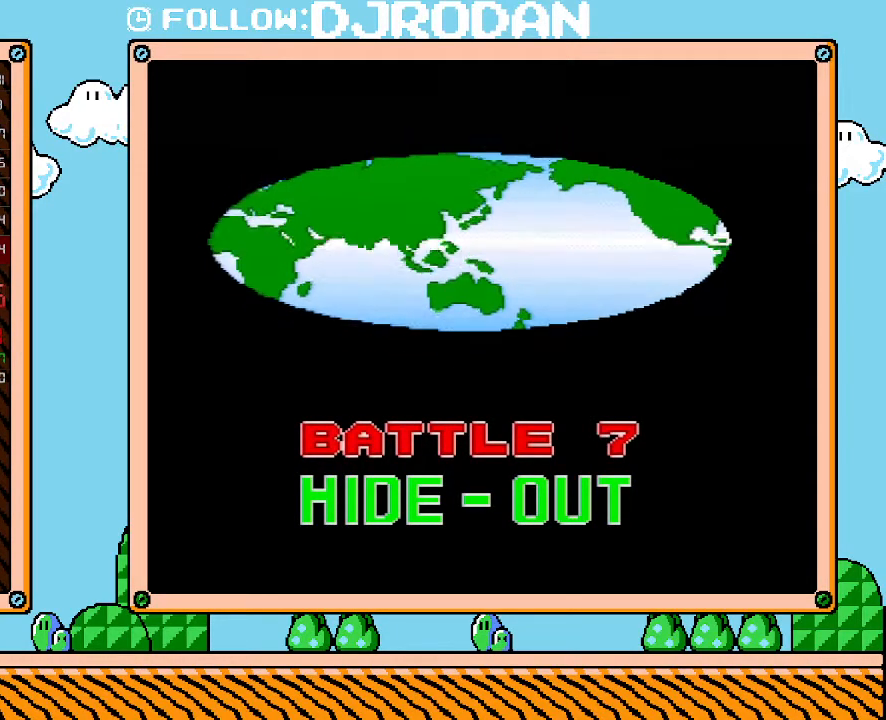
{"buttons": ["DPAD_RIGHT"], "events": []}
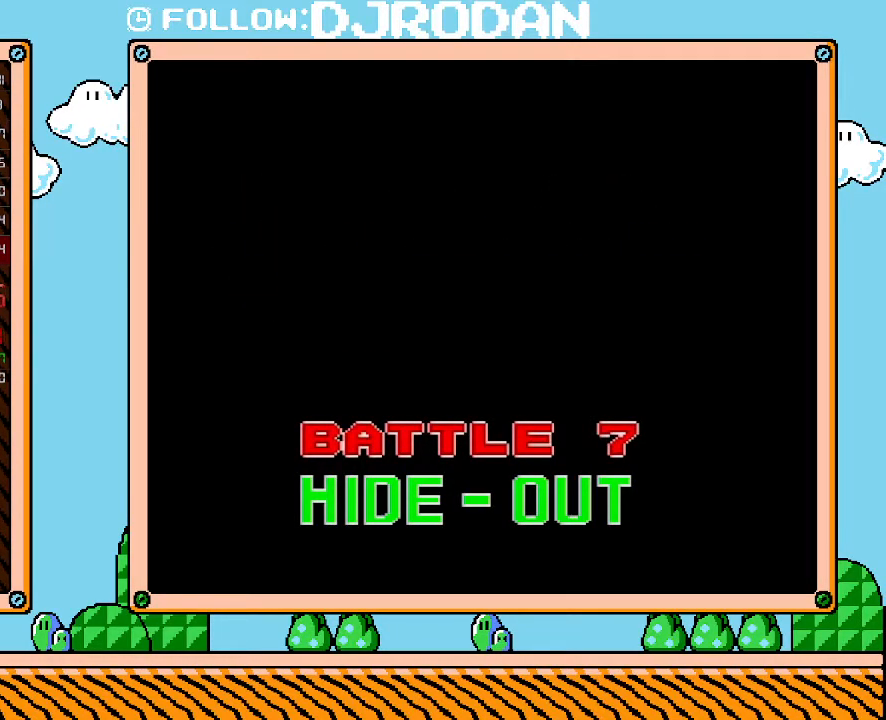
{"buttons": ["DPAD_RIGHT"], "events": []}
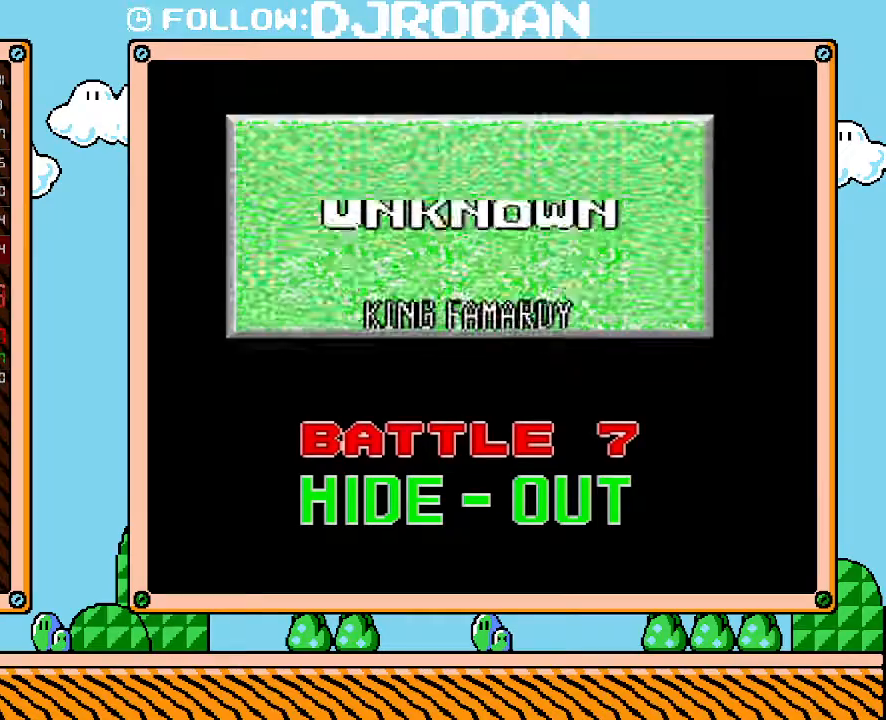
{"buttons": ["DPAD_RIGHT"], "events": []}
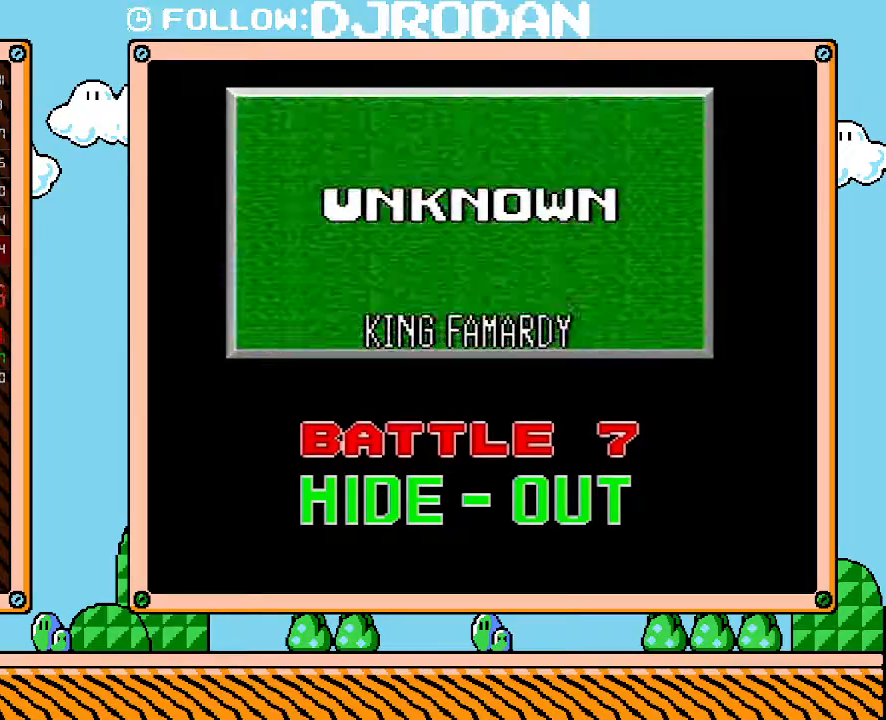
{"buttons": ["DPAD_RIGHT"], "events": []}
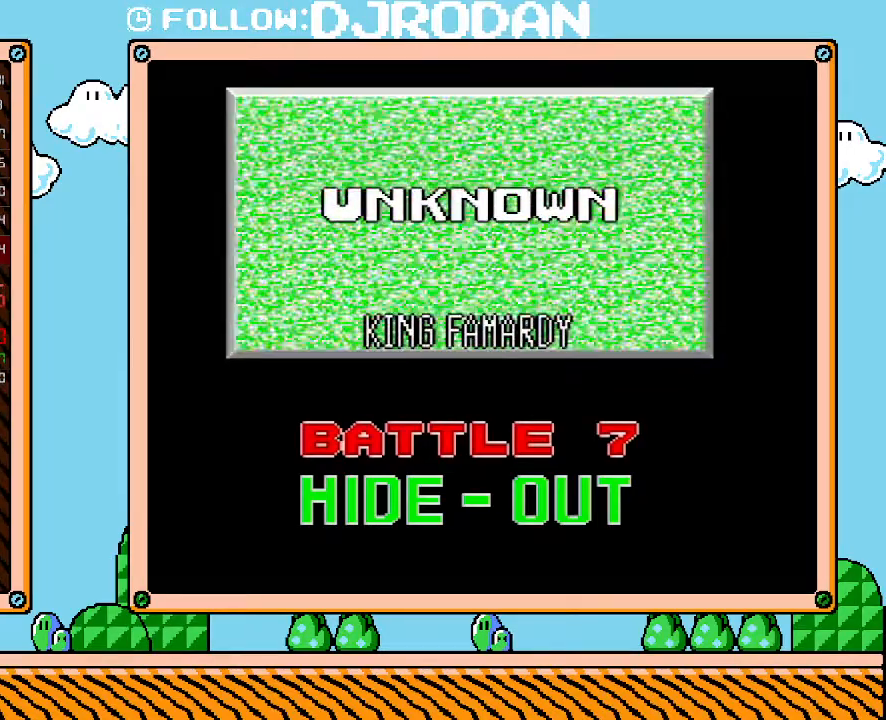
{"buttons": ["DPAD_RIGHT"], "events": []}
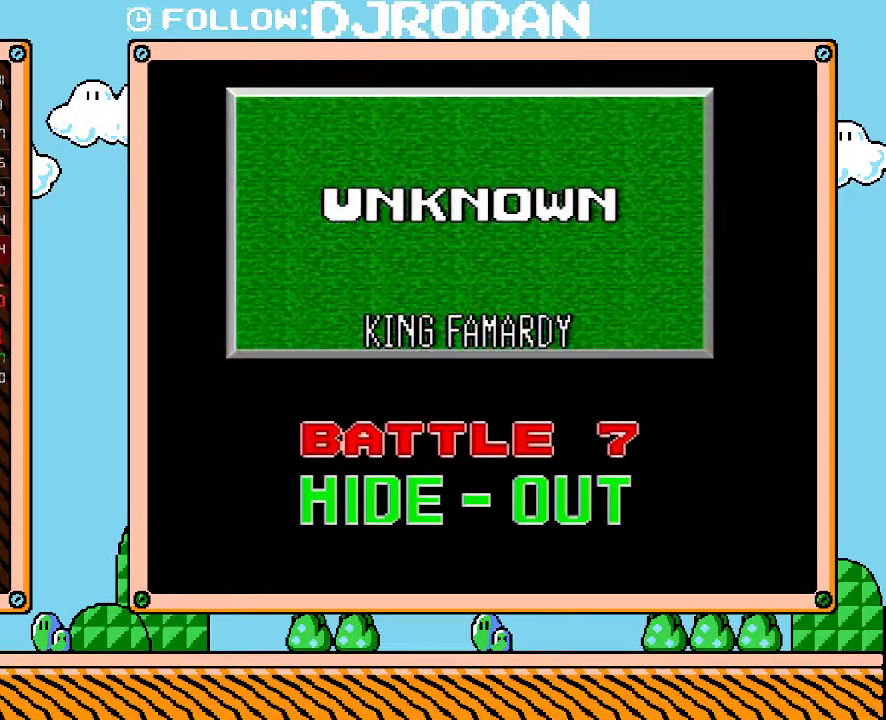
{"buttons": ["DPAD_RIGHT"], "events": []}
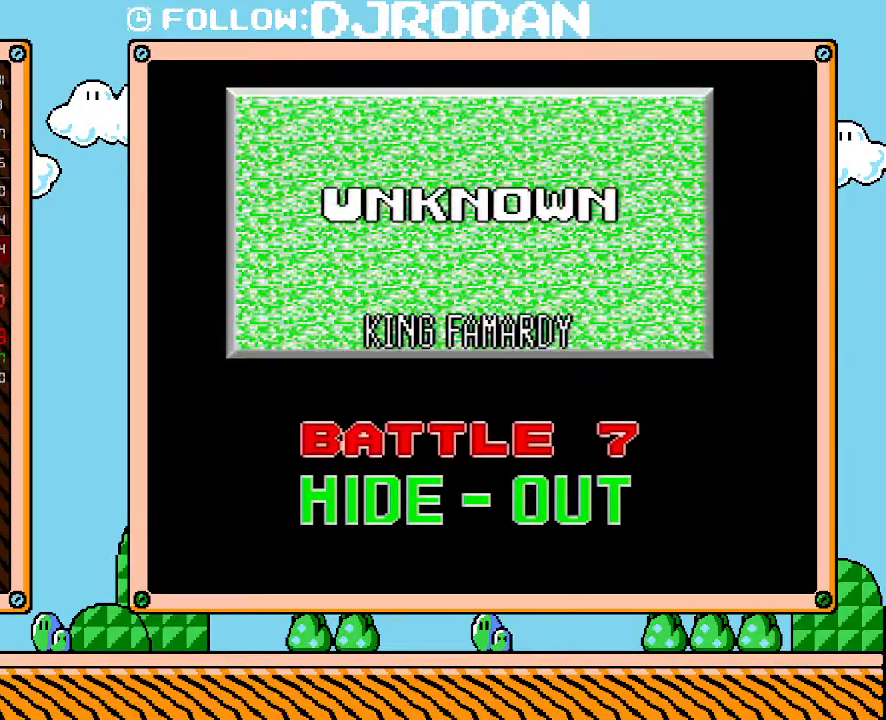
{"buttons": ["DPAD_RIGHT"], "events": []}
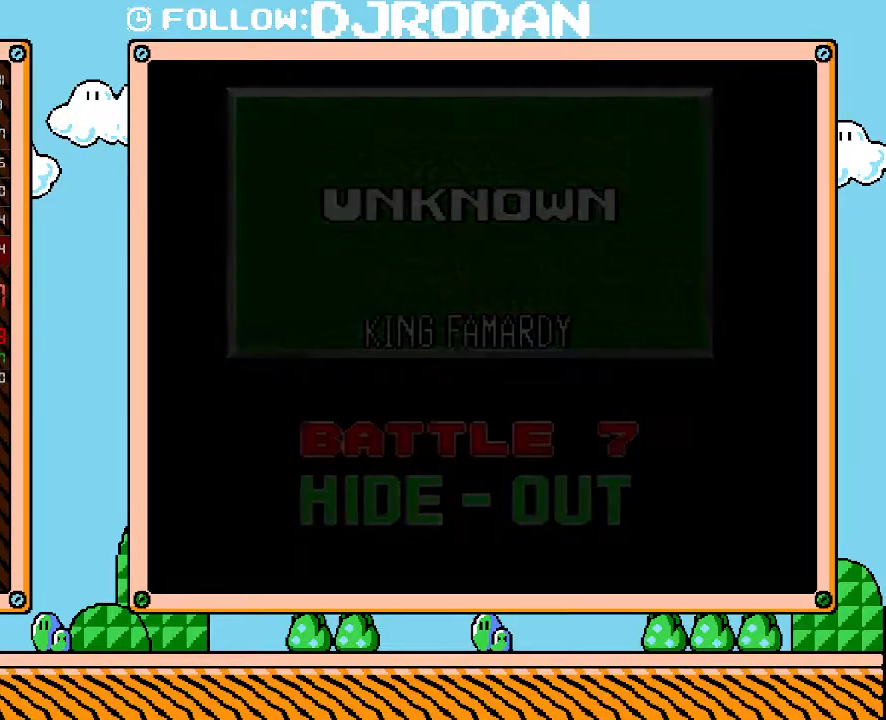
{"buttons": ["DPAD_RIGHT"], "events": []}
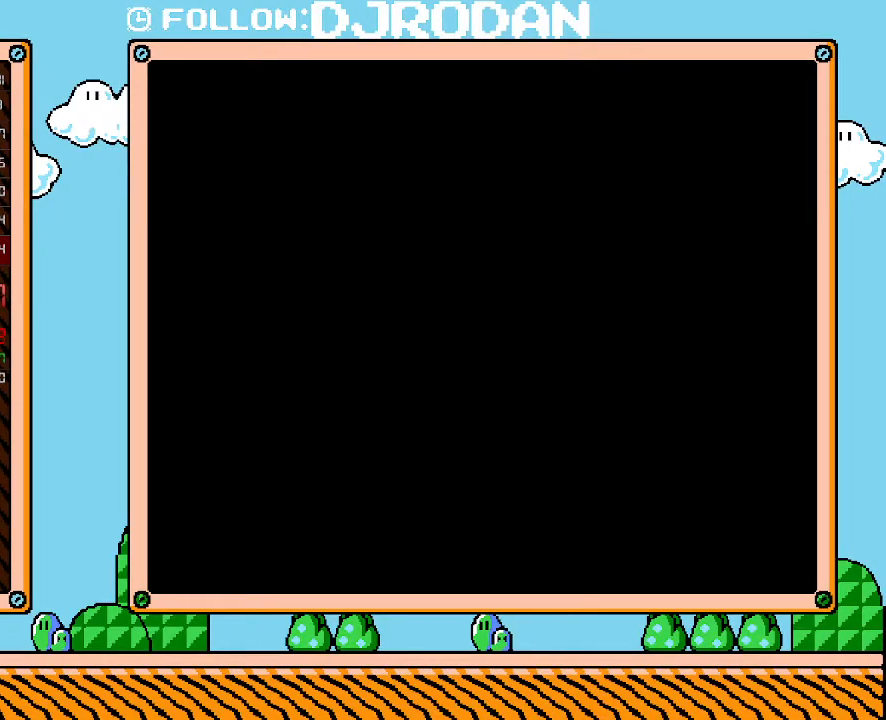
{"buttons": ["DPAD_RIGHT"], "events": []}
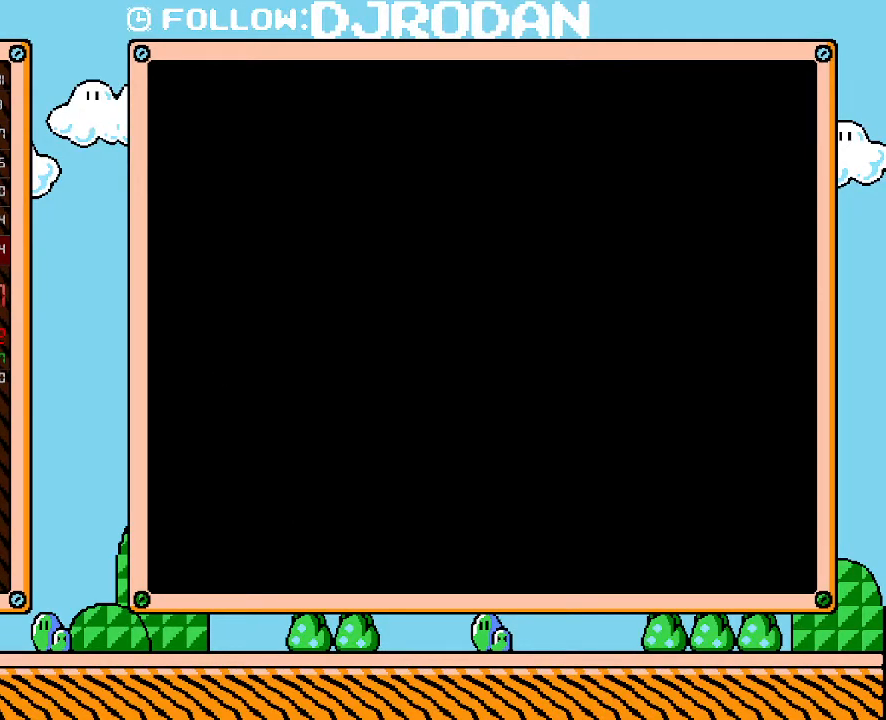
{"buttons": ["DPAD_RIGHT"], "events": []}
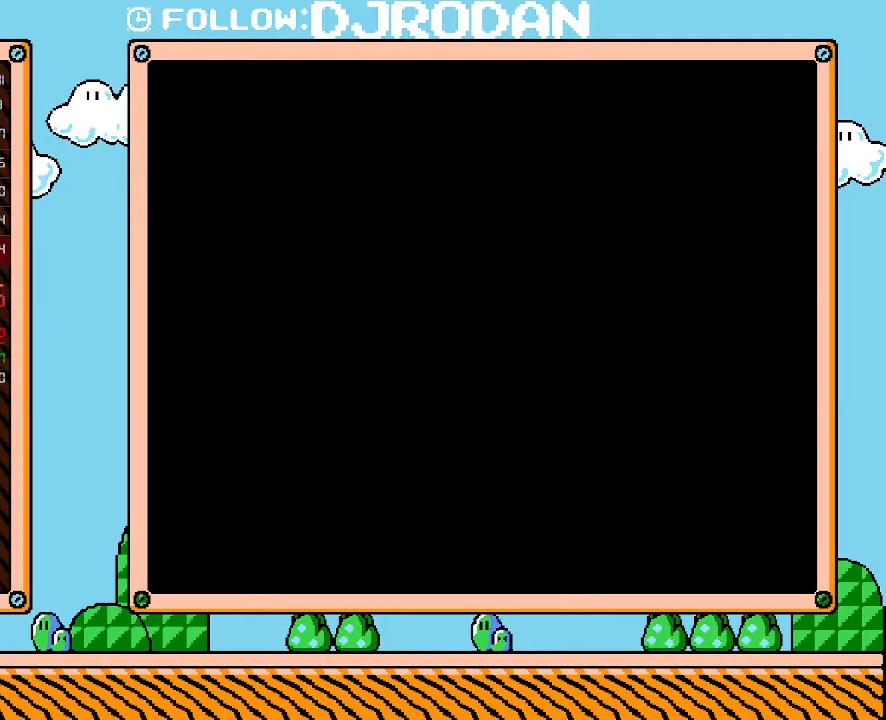
{"buttons": ["DPAD_RIGHT"], "events": []}
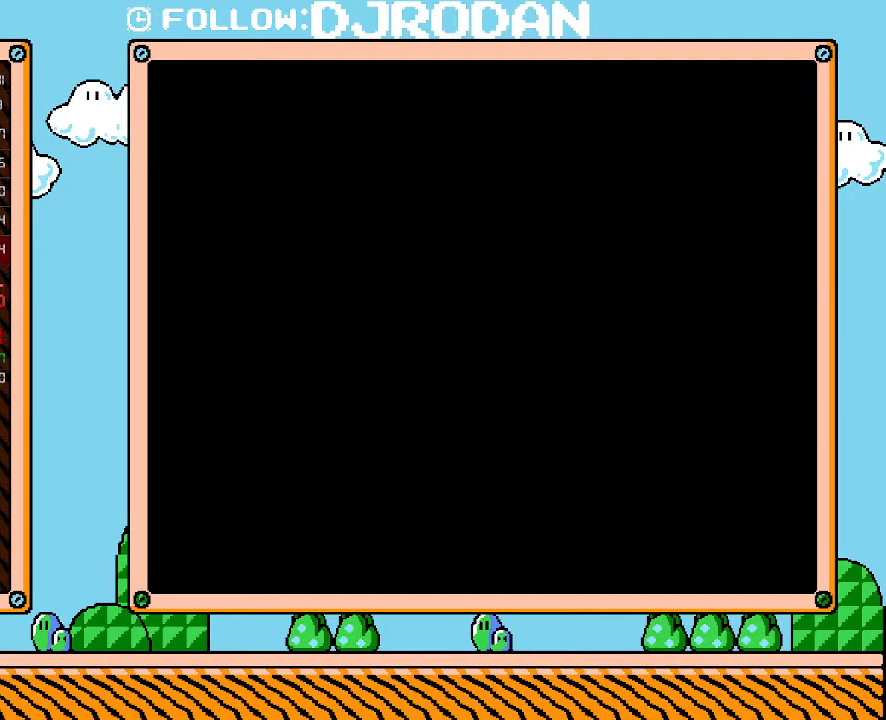
{"buttons": ["DPAD_RIGHT"], "events": []}
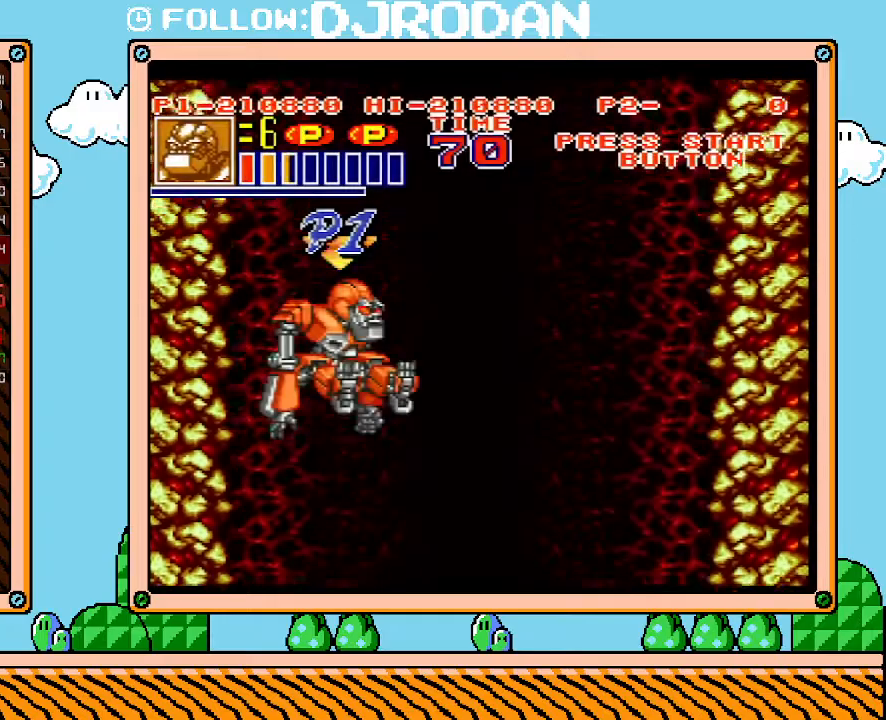
{"buttons": [], "events": [[133, "DPAD_RIGHT", "up"]]}